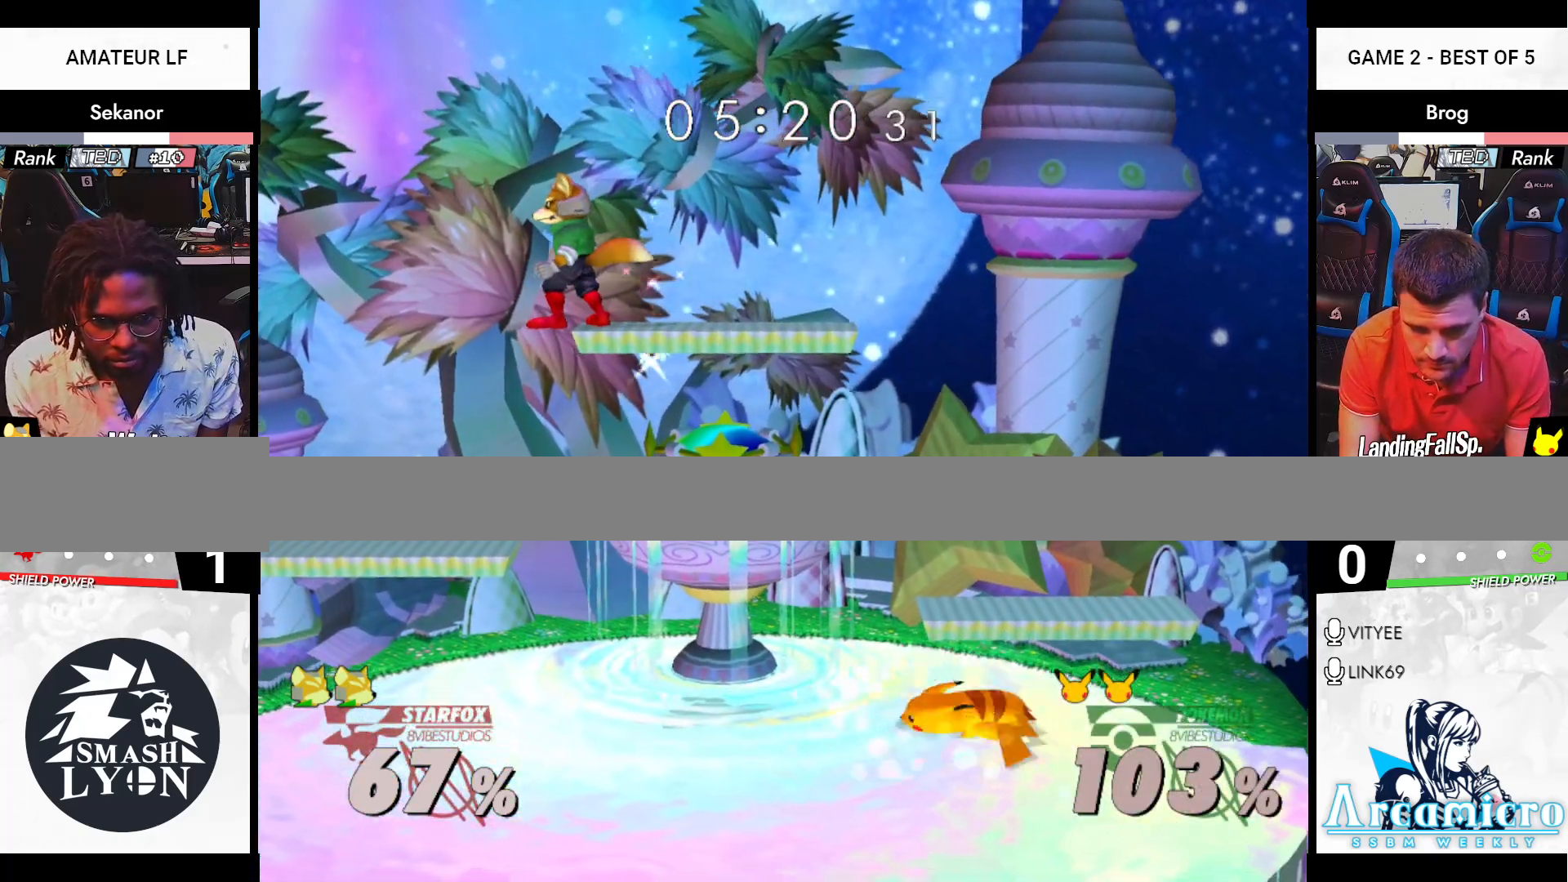
Gameplay with a controller (Nintendo layout); each line is a JSON object with the inputs held at the frame after it. "events" lists button and stick changes between this image and that frame as [ms after this image, input, new state], when the widget could be followed in between. Not read: L3 R3 Y.
{"buttons": [], "left_stick": "right", "right_stick": "center", "events": [[384, "left_stick", "right"]]}
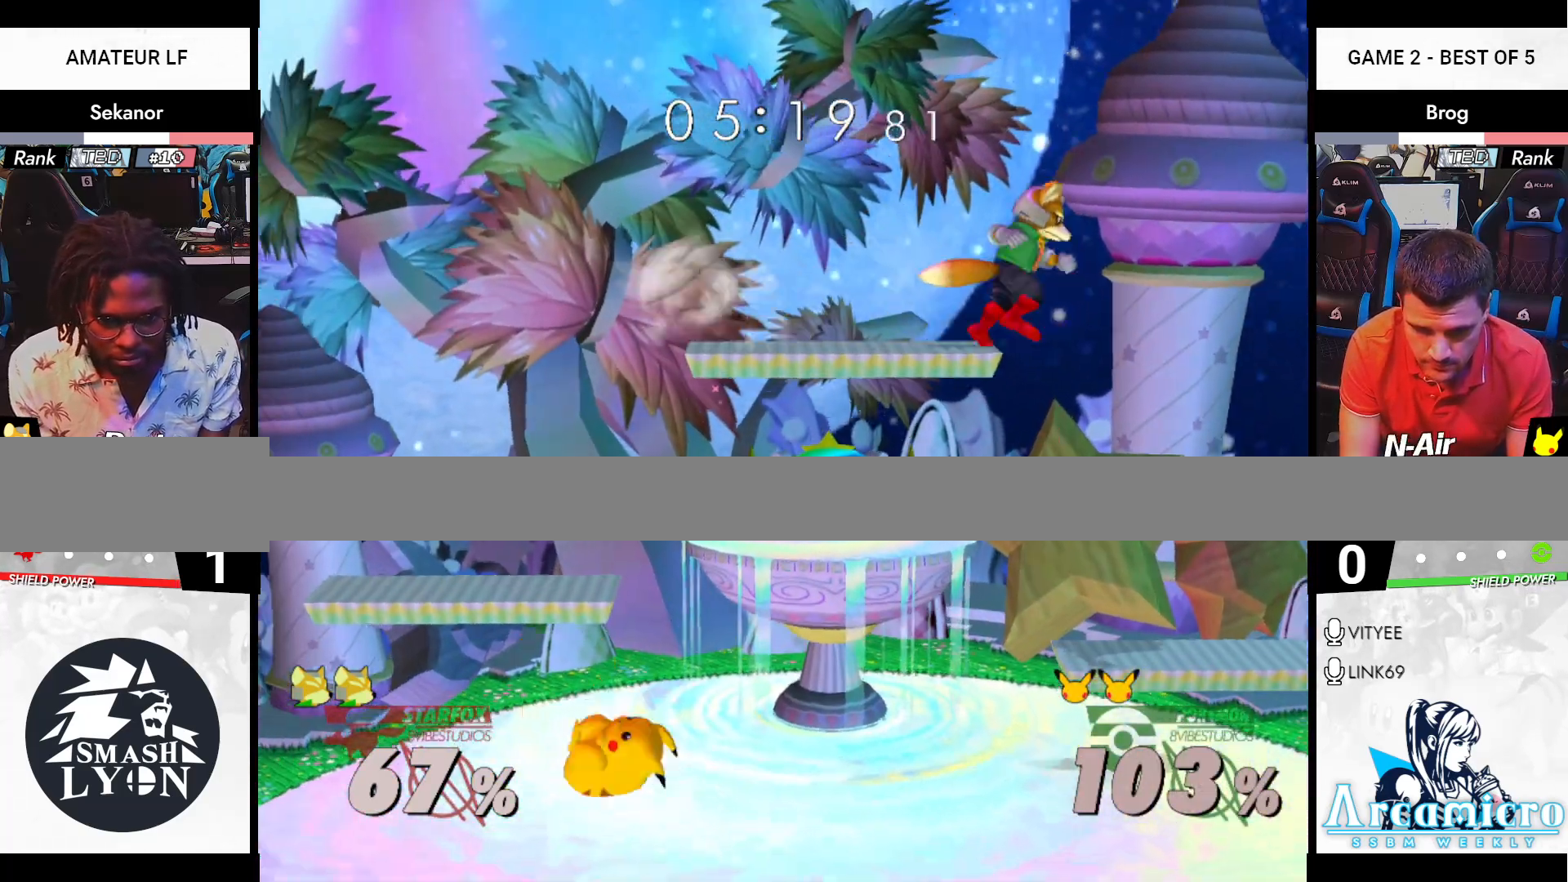
{"buttons": [], "left_stick": "left", "right_stick": "center", "events": [[201, "left_stick", "down-left"], [351, "left_stick", "center"], [468, "left_stick", "left"]]}
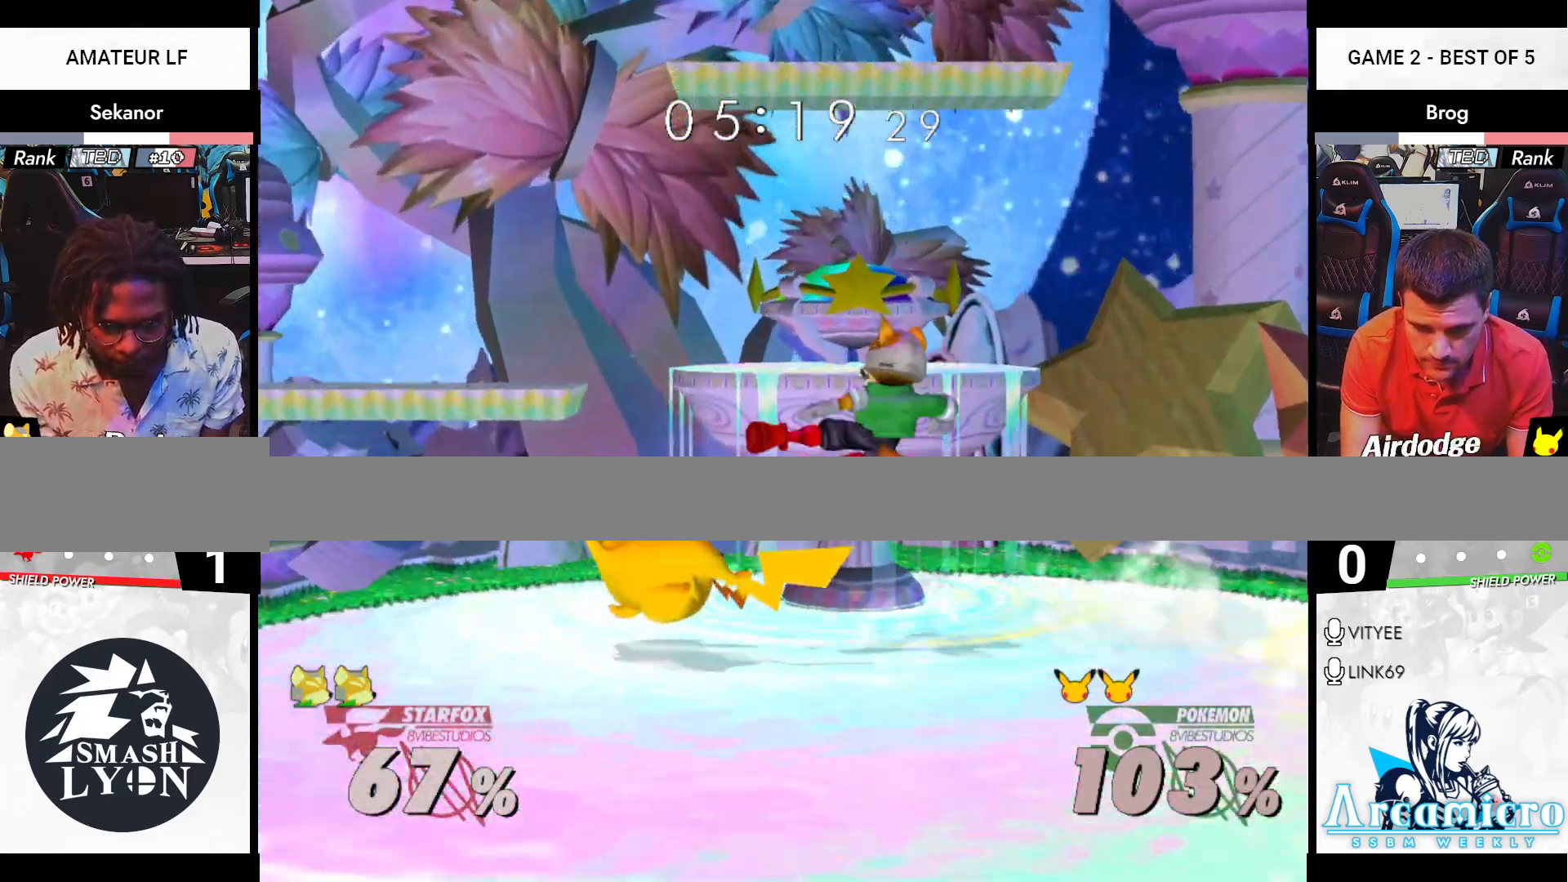
{"buttons": [], "left_stick": "down", "right_stick": "center", "events": [[17, "X", "down"], [50, "X", "up"], [117, "left_stick", "center"], [133, "A", "down"], [217, "A", "up"], [234, "left_stick", "left"], [250, "A", "down"], [350, "R1", "down"], [350, "left_stick", "down"], [367, "A", "up"], [450, "R1", "up"]]}
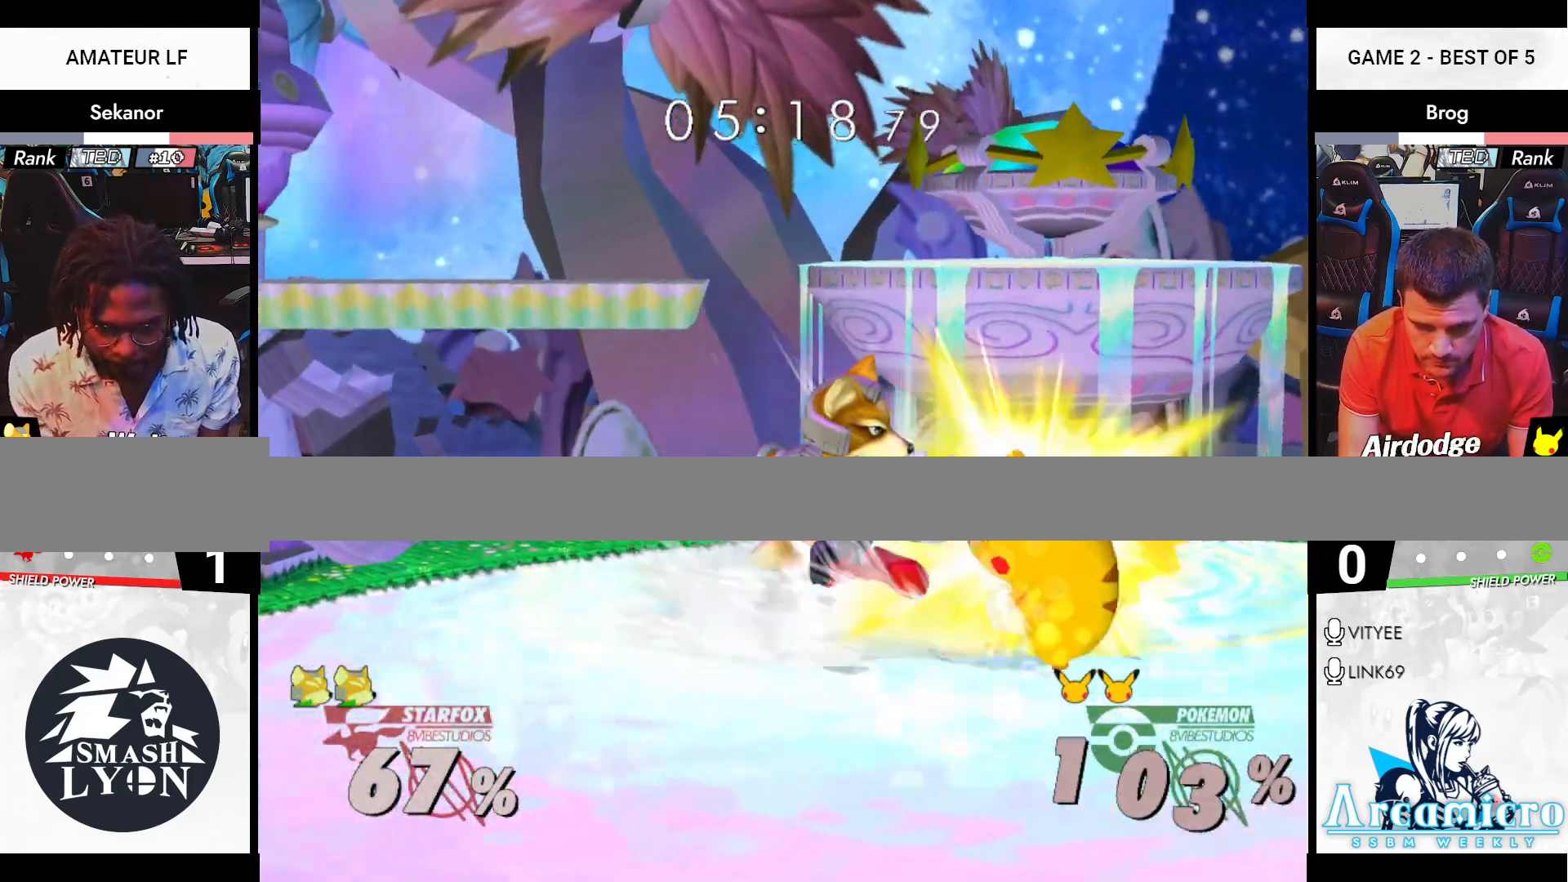
{"buttons": ["R1"], "left_stick": "up", "right_stick": "center", "events": [[17, "left_stick", "right"], [101, "A", "down"], [101, "left_stick", "up"], [184, "A", "up"], [184, "left_stick", "right"], [234, "A", "down"], [267, "A", "up"], [367, "left_stick", "up"], [401, "A", "down"], [434, "R1", "down"], [501, "A", "up"]]}
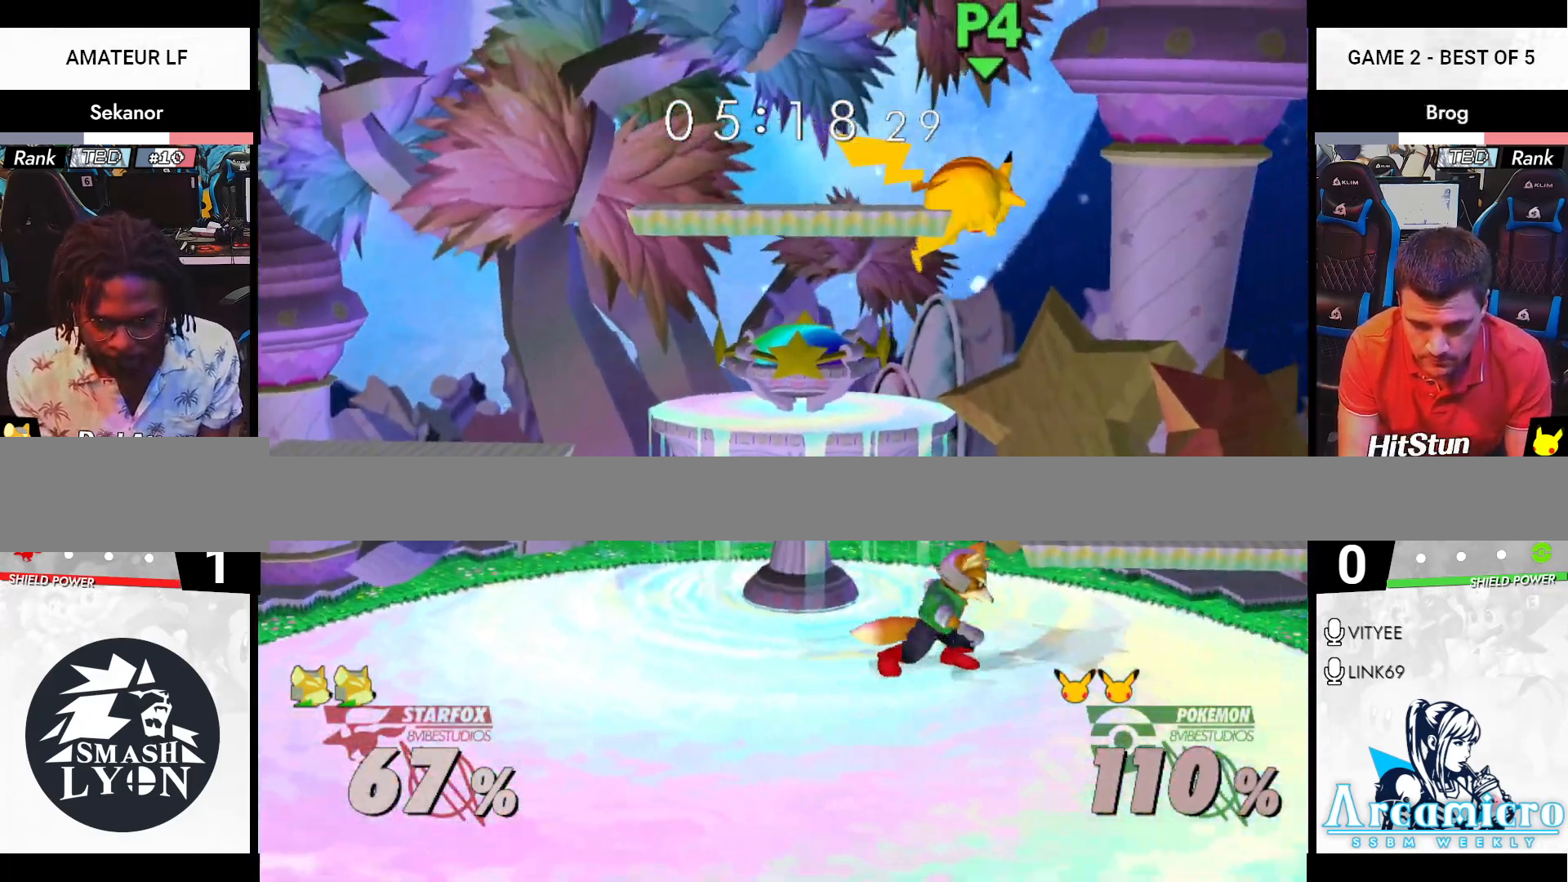
{"buttons": ["A", "X"], "left_stick": "up", "right_stick": "center", "events": [[50, "R1", "up"], [83, "left_stick", "up-left"], [183, "left_stick", "center"], [267, "left_stick", "right"], [334, "X", "down"], [334, "left_stick", "up"], [350, "A", "down"], [384, "X", "up"], [467, "X", "down"]]}
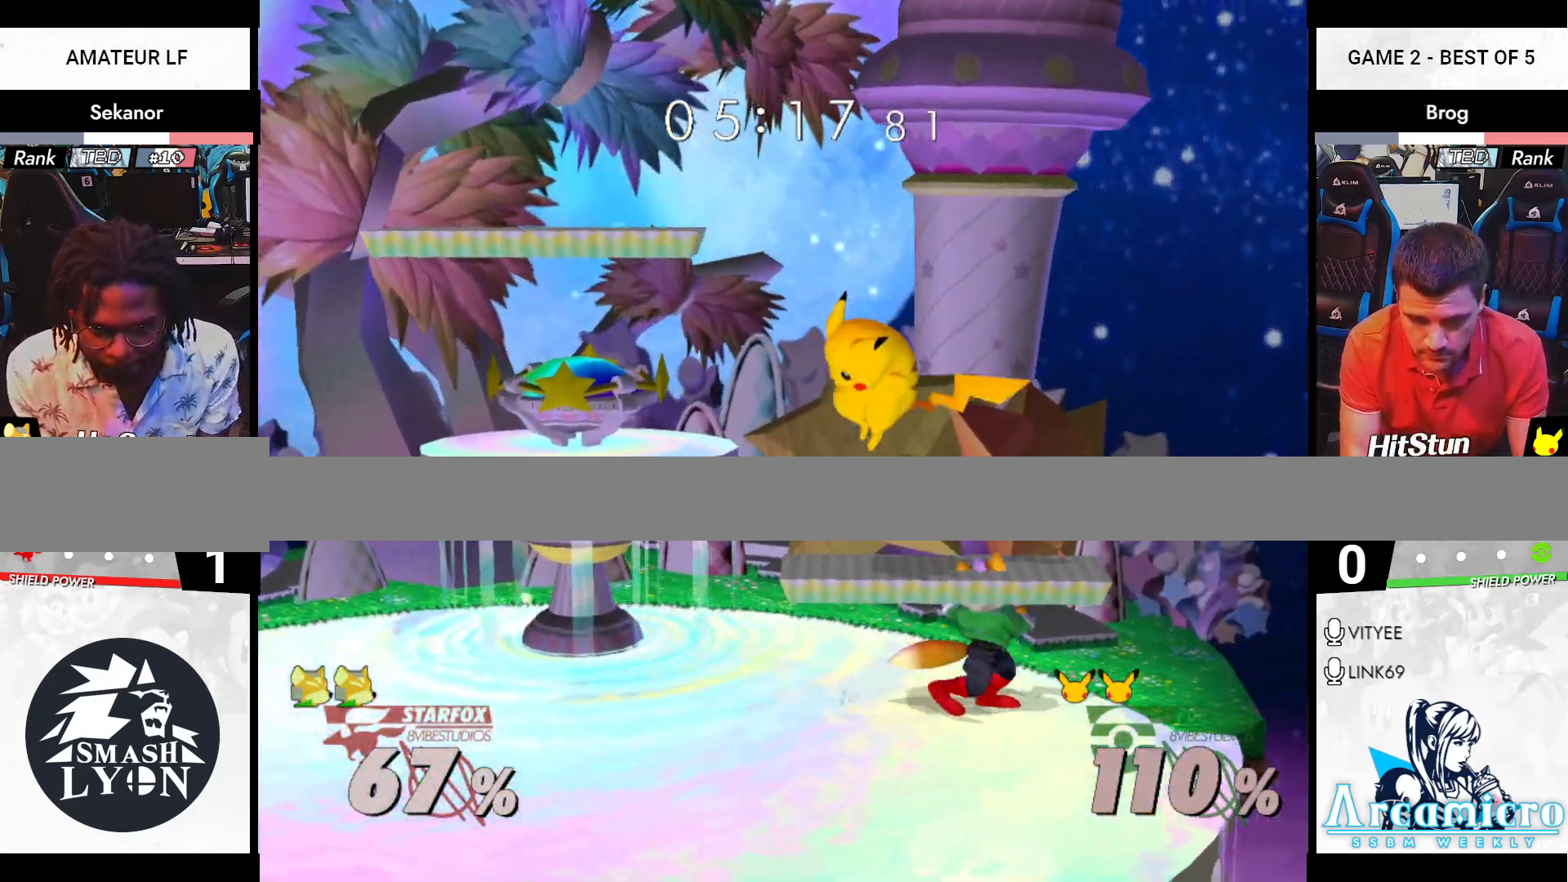
{"buttons": [], "left_stick": "left", "right_stick": "center", "events": [[51, "X", "up"], [117, "A", "up"], [184, "X", "down"], [217, "A", "down"], [251, "left_stick", "down-left"], [301, "A", "up"], [317, "R1", "down"], [334, "X", "up"], [351, "R1", "up"], [368, "left_stick", "up-left"], [384, "X", "down"], [418, "R1", "down"], [451, "left_stick", "left"], [484, "R1", "up"], [484, "X", "up"]]}
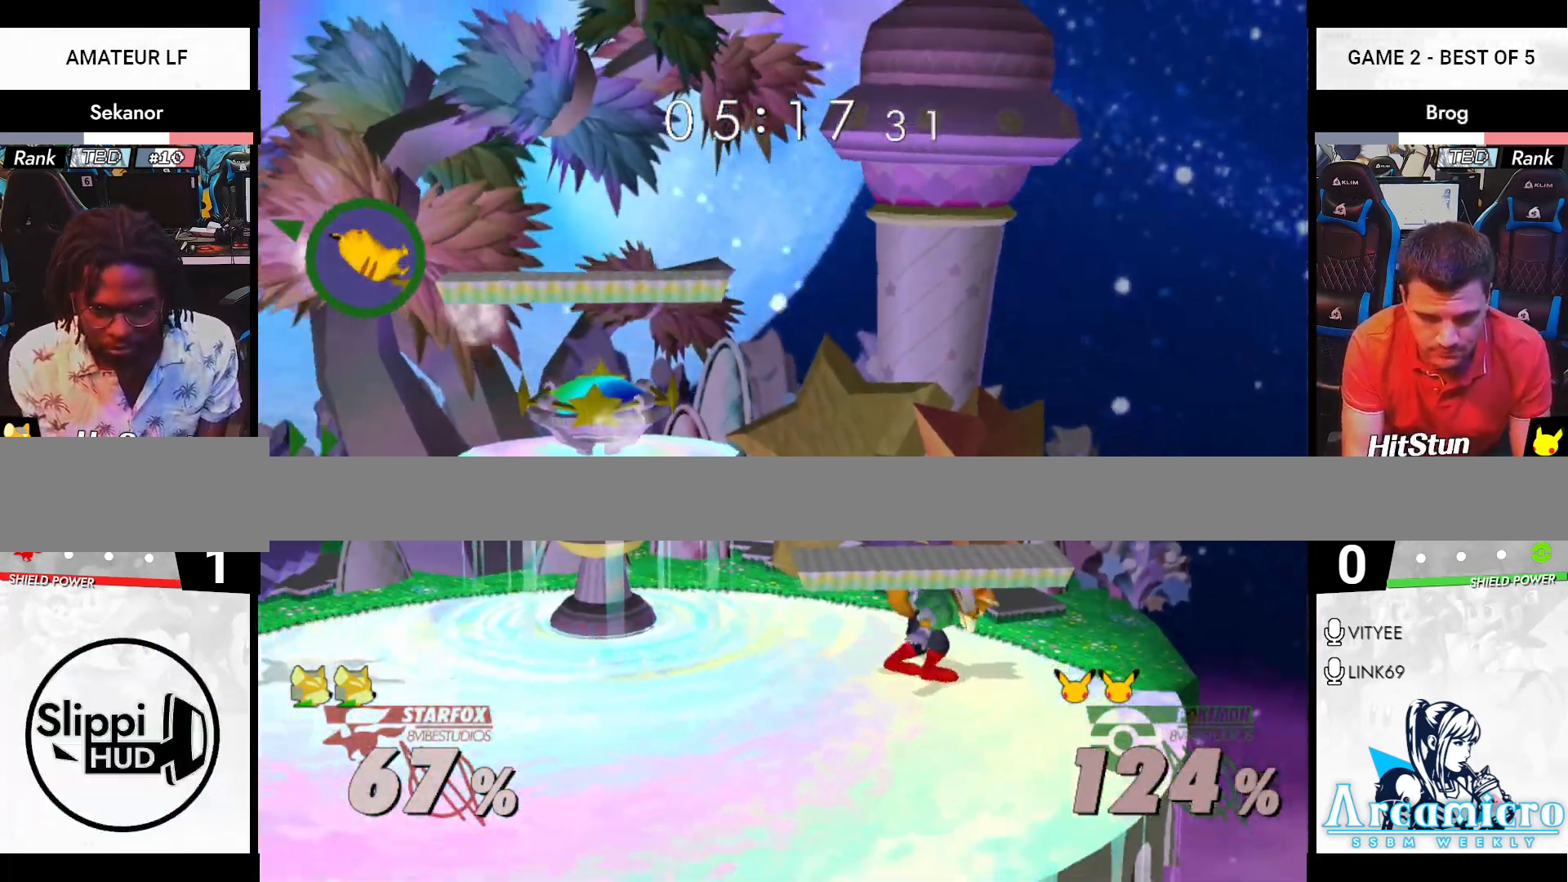
{"buttons": [], "left_stick": "center", "right_stick": "center", "events": [[50, "R1", "down"], [83, "left_stick", "up-left"], [150, "R1", "up"], [183, "left_stick", "center"]]}
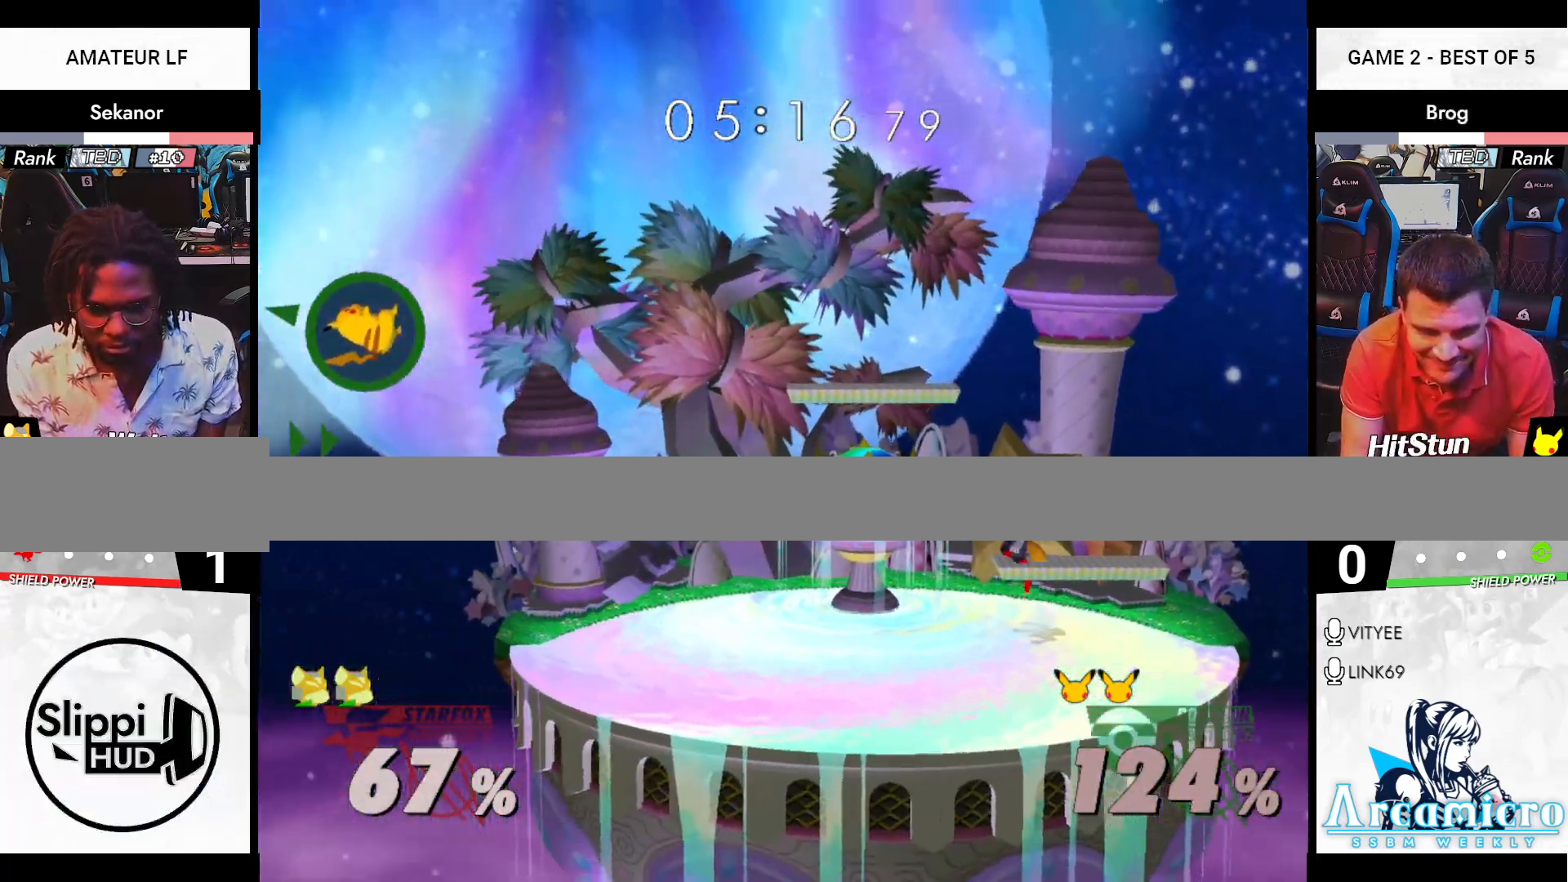
{"buttons": ["B"], "left_stick": "down-left", "right_stick": "center", "events": [[51, "left_stick", "left"], [84, "X", "down"], [134, "X", "up"], [184, "left_stick", "center"], [217, "B", "down"], [267, "B", "up"], [334, "B", "down"], [384, "B", "up"], [418, "left_stick", "left"], [451, "B", "down"], [501, "left_stick", "down-left"]]}
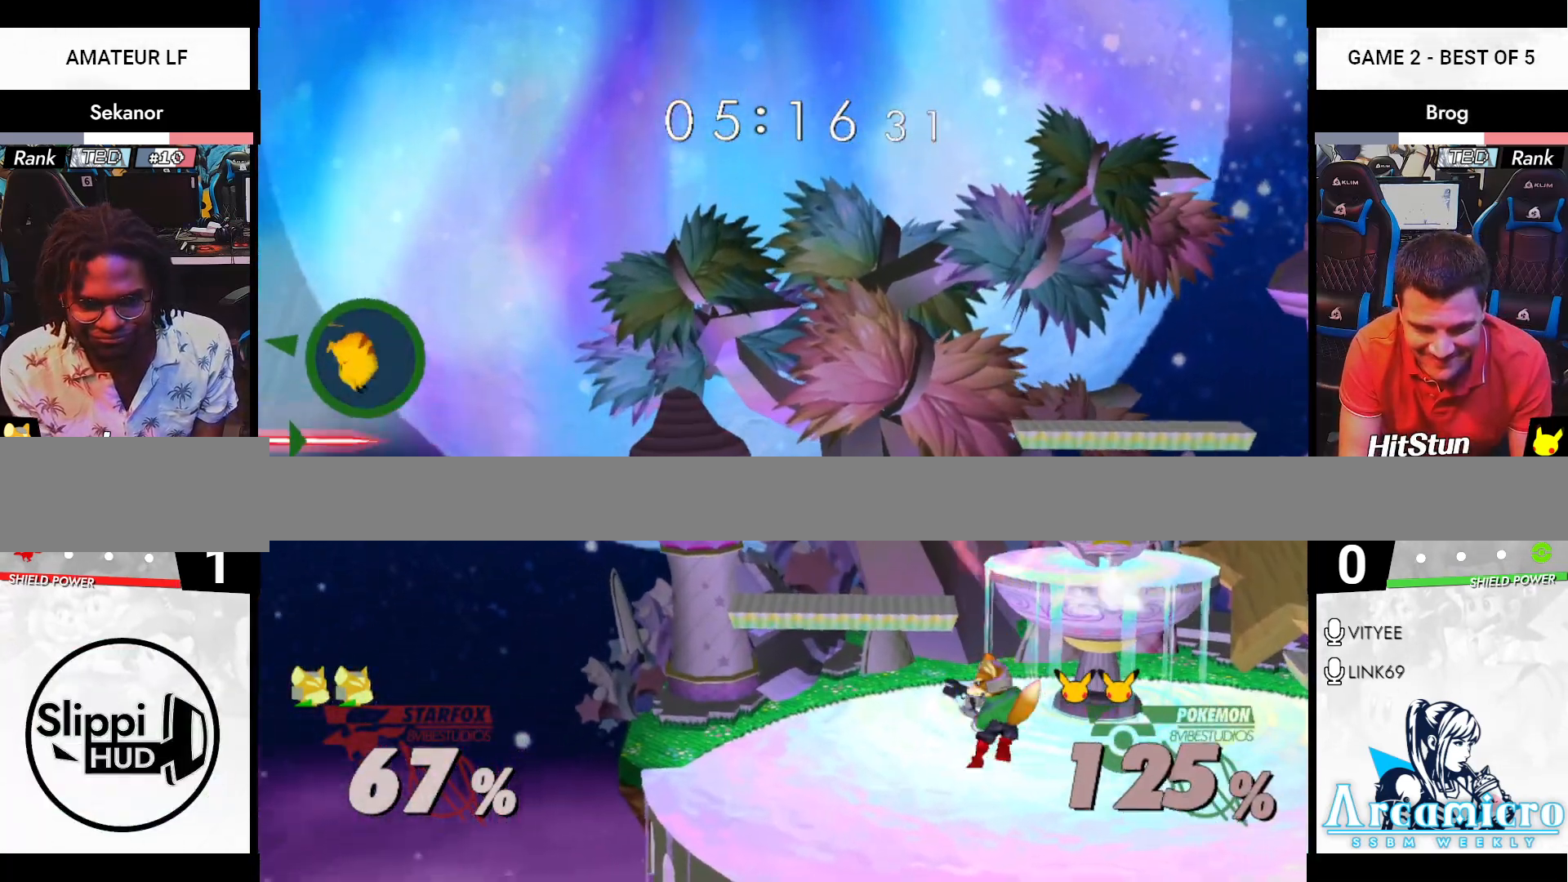
{"buttons": ["R1"], "left_stick": "down-left", "right_stick": "center", "events": [[33, "B", "up"], [83, "B", "down"], [150, "B", "up"], [200, "left_stick", "up-left"], [250, "left_stick", "up"], [350, "X", "down"], [400, "left_stick", "down-left"], [417, "R1", "down"], [467, "X", "up"]]}
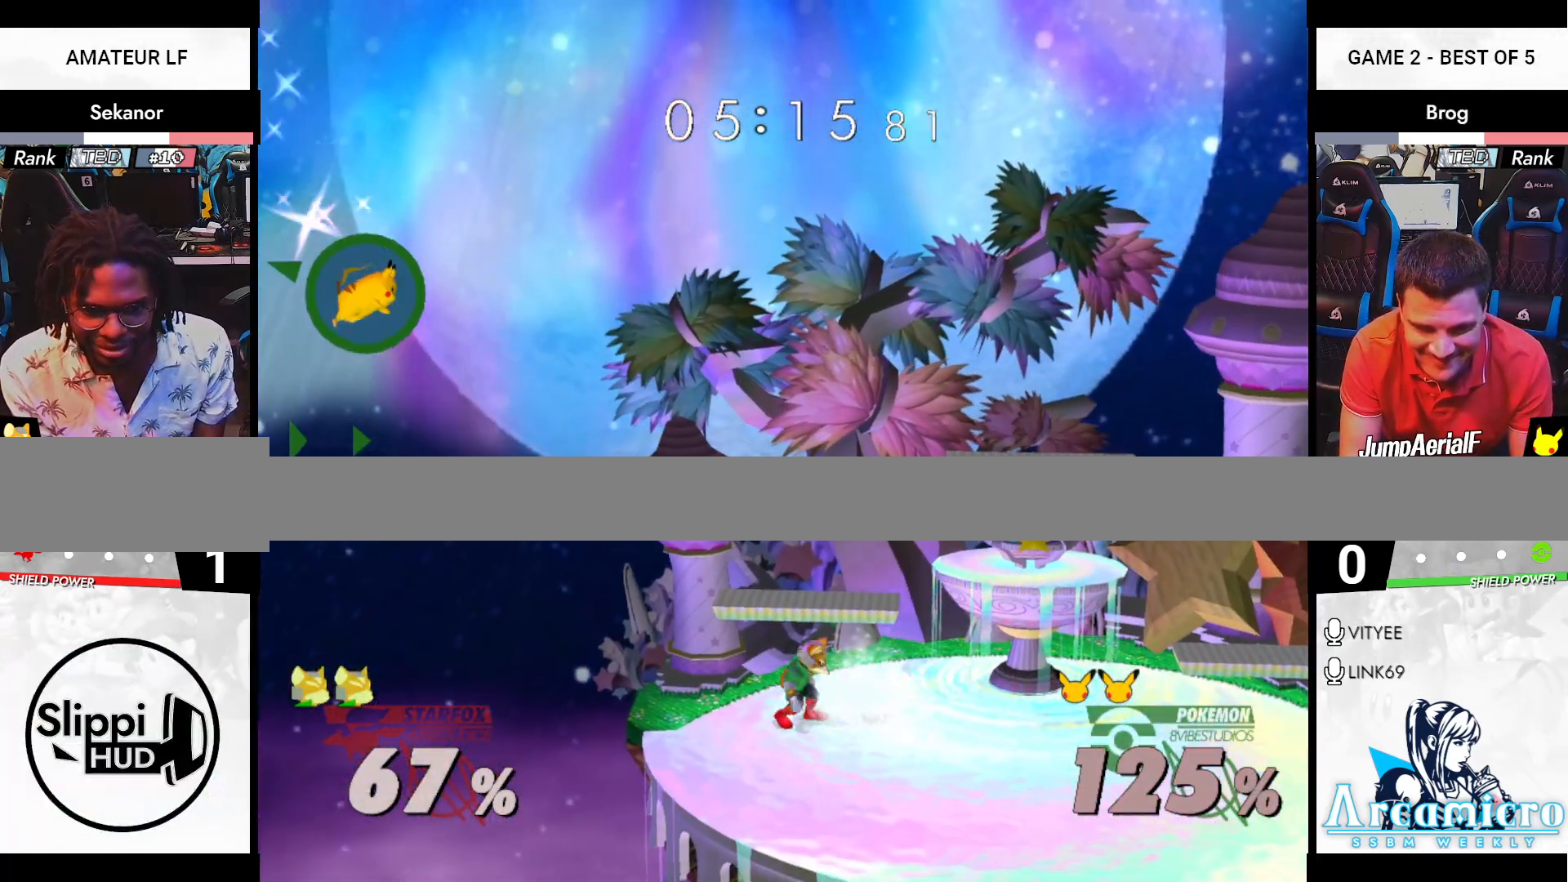
{"buttons": [], "left_stick": "center", "right_stick": "center", "events": [[17, "R1", "up"], [67, "left_stick", "center"], [217, "X", "down"], [217, "left_stick", "down-left"], [301, "R1", "down"], [317, "X", "up"], [384, "R1", "up"], [384, "left_stick", "center"]]}
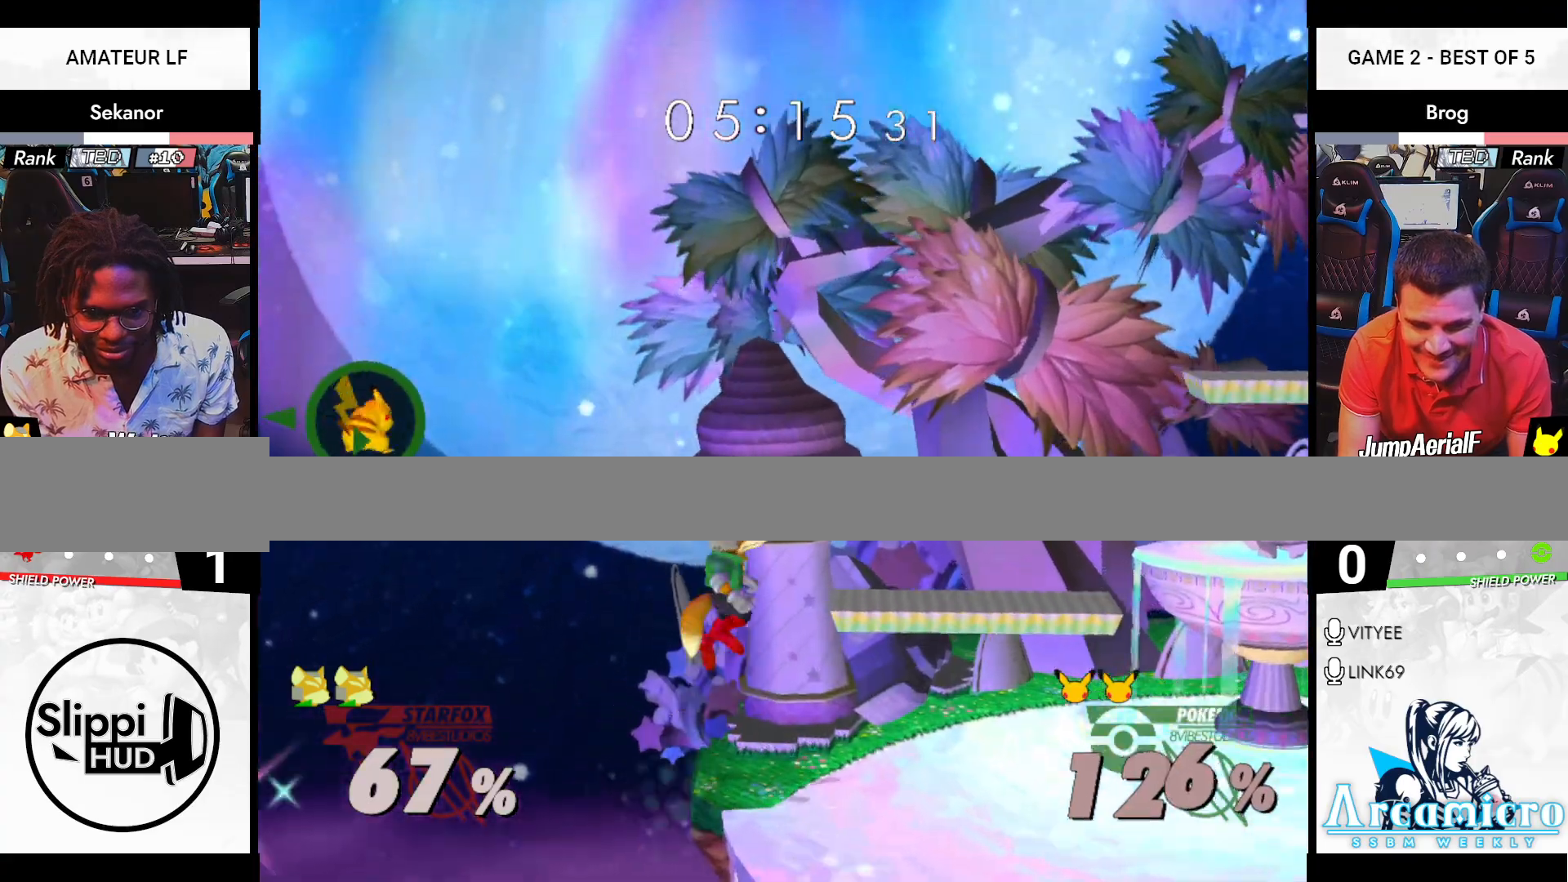
{"buttons": [], "left_stick": "down-left", "right_stick": "center", "events": [[50, "X", "down"], [150, "left_stick", "left"], [217, "X", "up"], [267, "left_stick", "center"], [467, "left_stick", "down-left"]]}
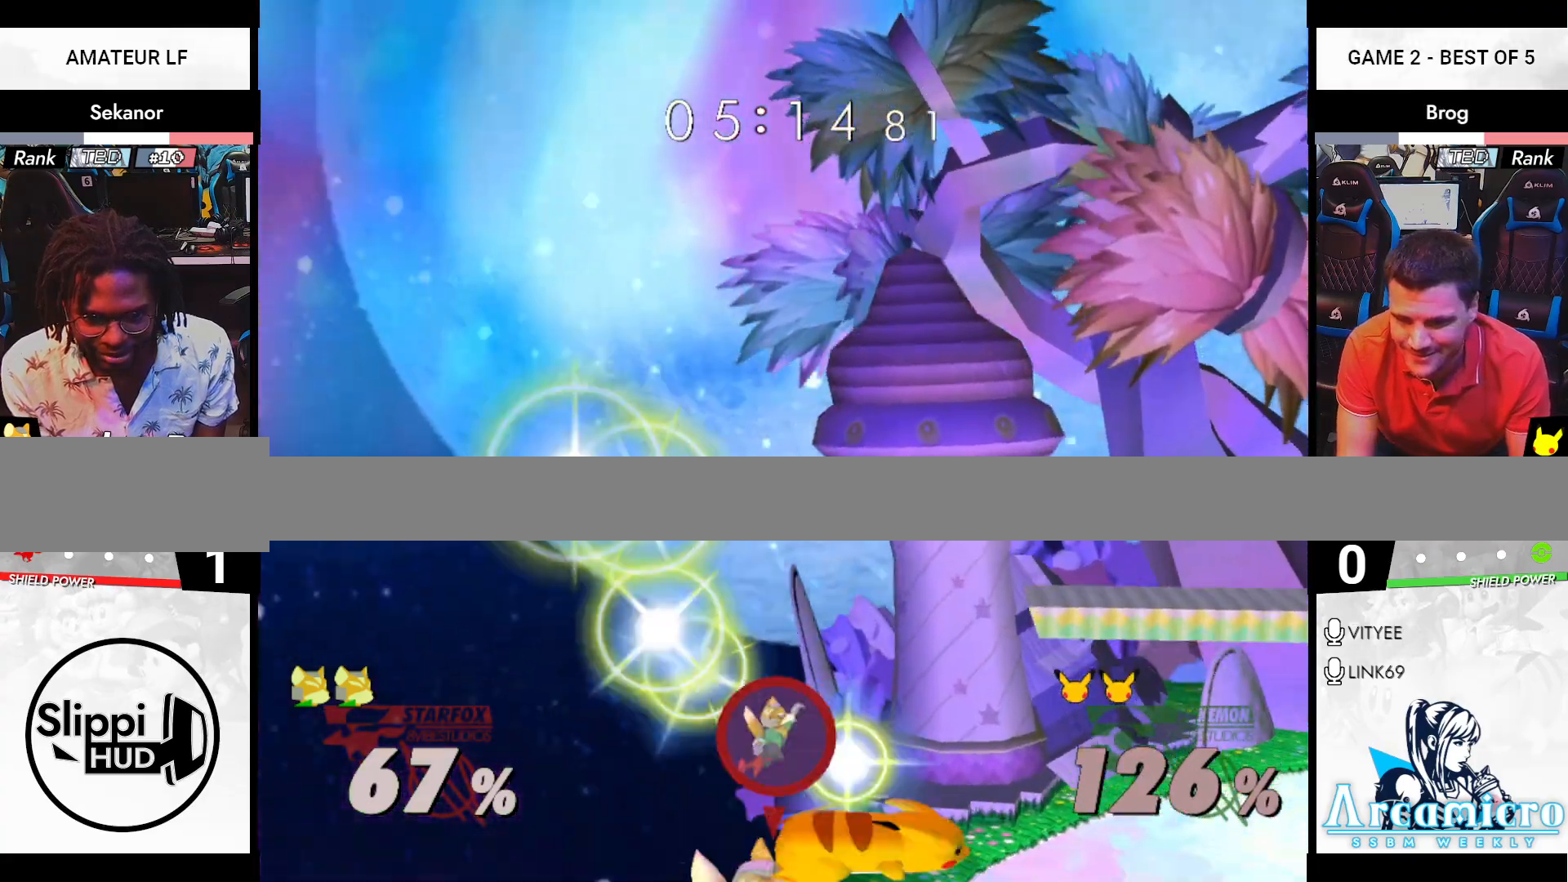
{"buttons": [], "left_stick": "right", "right_stick": "center", "events": [[17, "left_stick", "down"], [134, "left_stick", "center"], [334, "left_stick", "down"], [367, "X", "down"], [418, "X", "up"], [434, "left_stick", "right"]]}
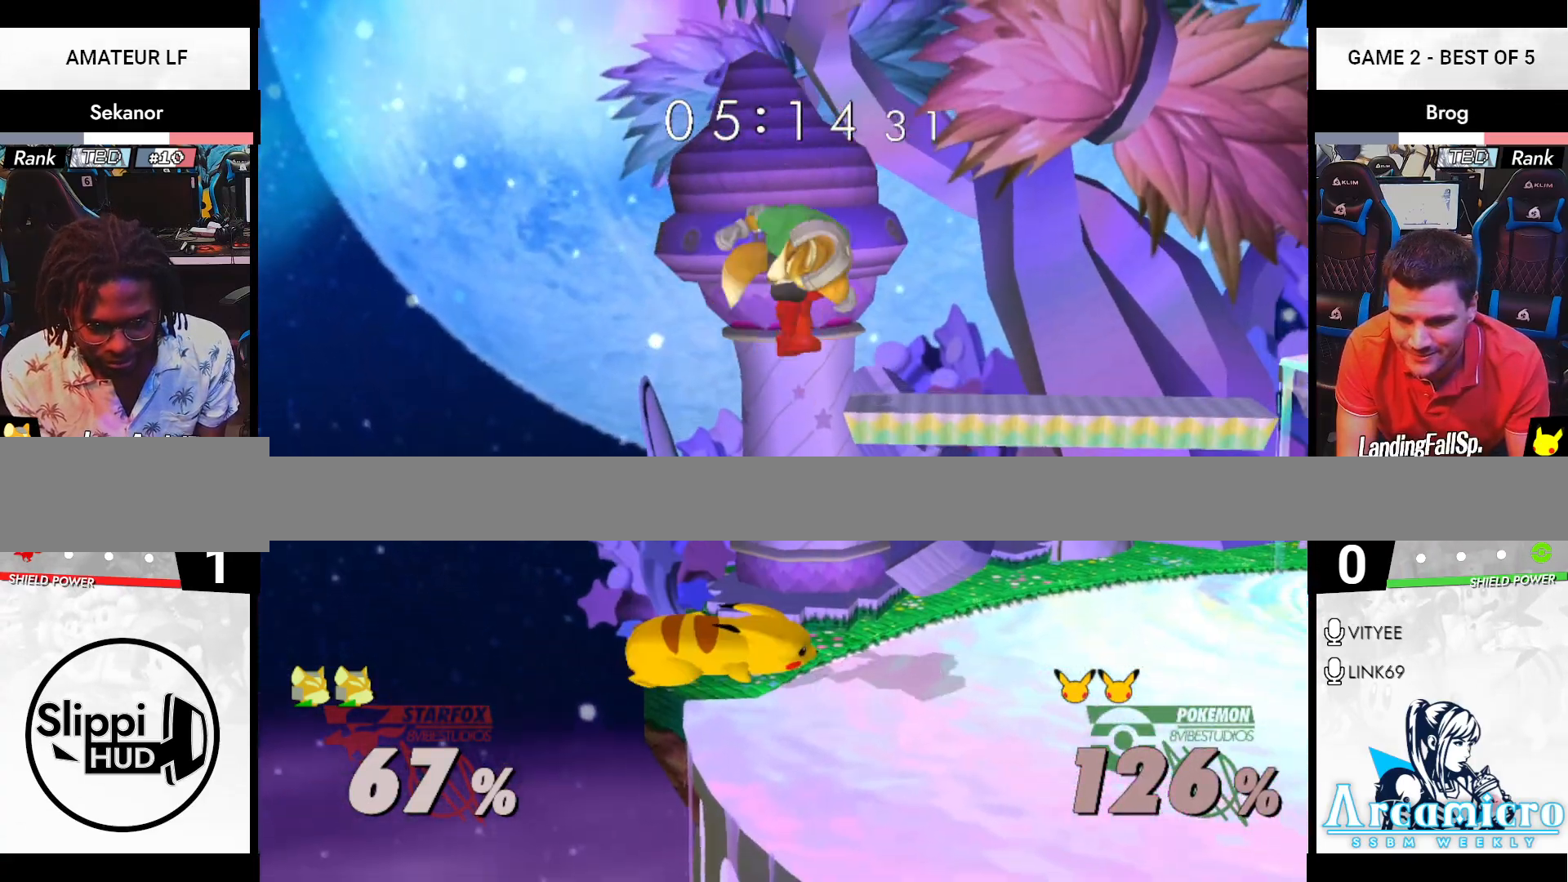
{"buttons": [], "left_stick": "up", "right_stick": "center", "events": [[50, "left_stick", "center"], [50, "right_stick", "up"], [150, "right_stick", "center"], [200, "left_stick", "down"], [284, "A", "down"], [284, "R1", "down"], [317, "A", "up"], [317, "left_stick", "up"], [367, "R1", "up"]]}
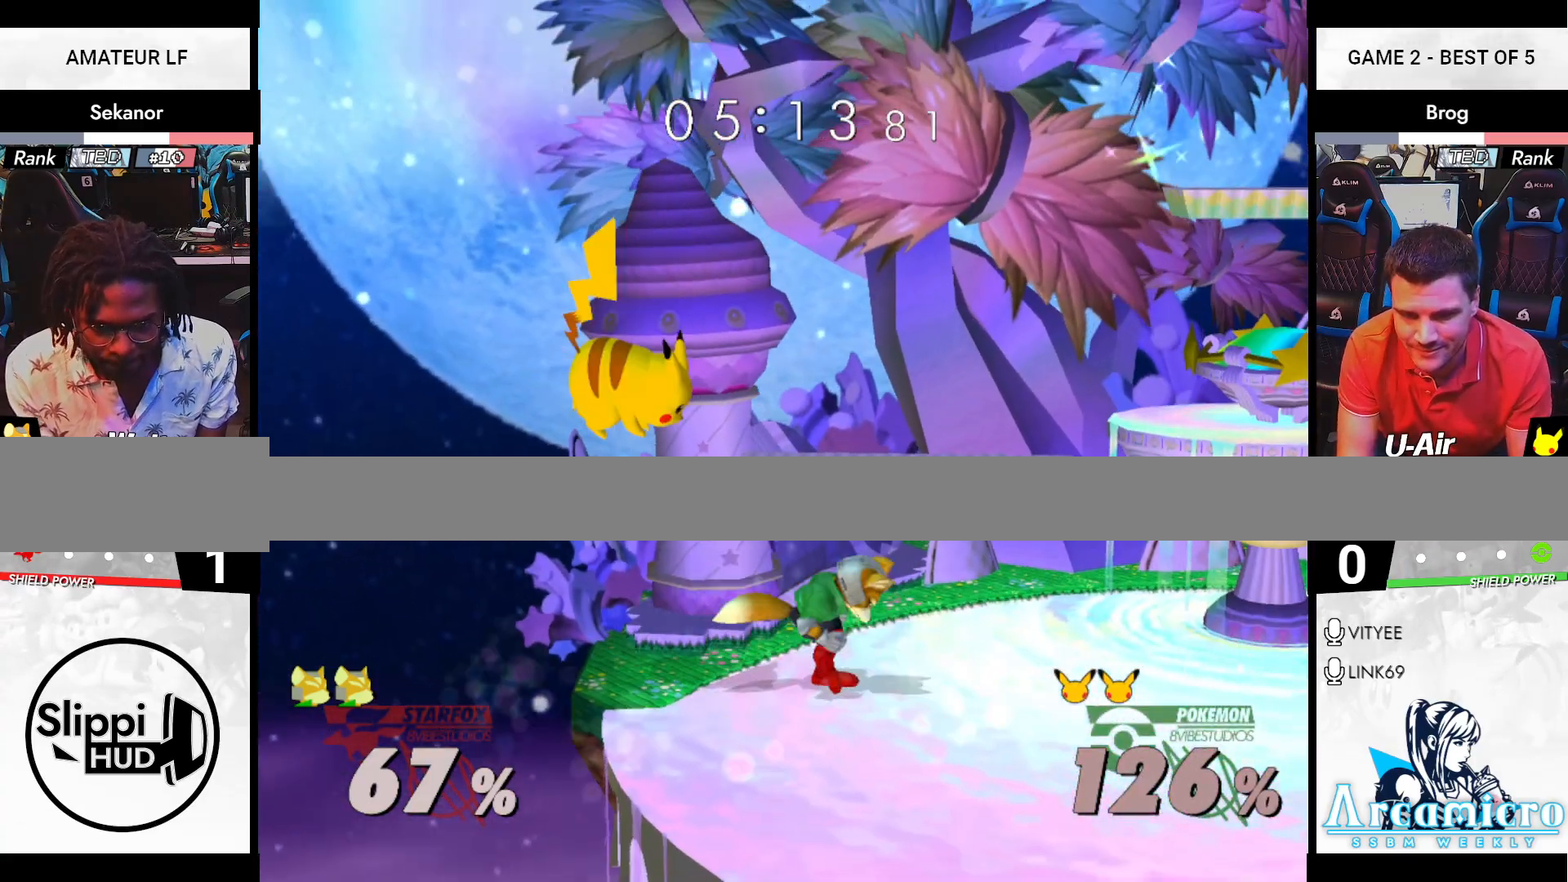
{"buttons": [], "left_stick": "up", "right_stick": "center", "events": [[134, "A", "down"], [234, "A", "up"], [284, "A", "down"], [284, "X", "down"], [317, "A", "up"], [317, "X", "up"]]}
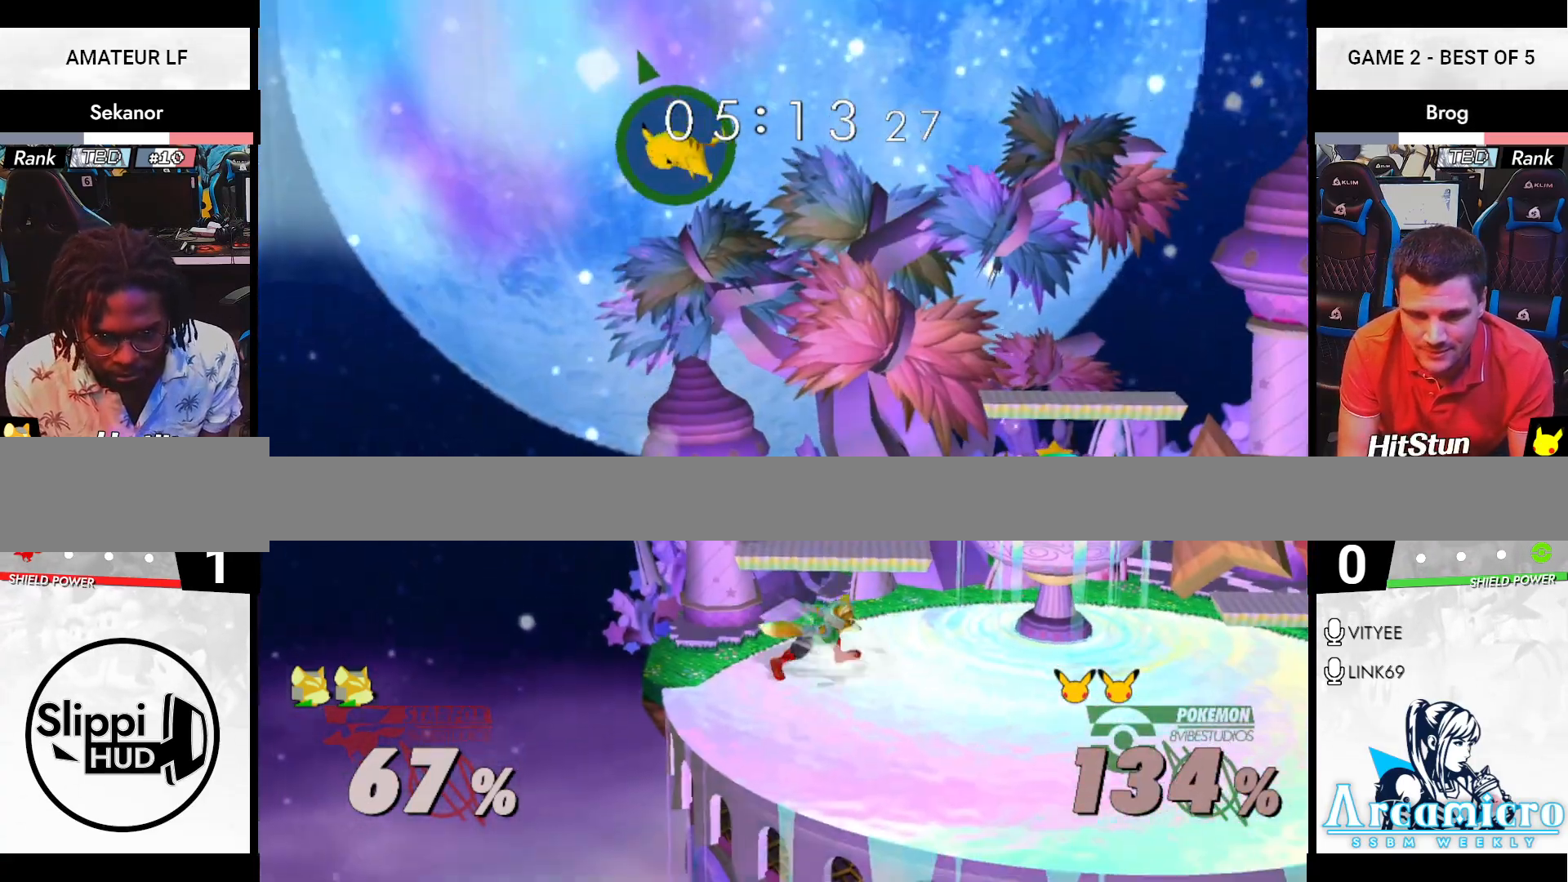
{"buttons": ["B"], "left_stick": "center", "right_stick": "center", "events": [[33, "left_stick", "center"], [150, "left_stick", "right"], [250, "X", "down"], [300, "left_stick", "left"], [317, "X", "up"], [350, "left_stick", "center"], [417, "B", "down"], [434, "B", "up"], [484, "B", "down"]]}
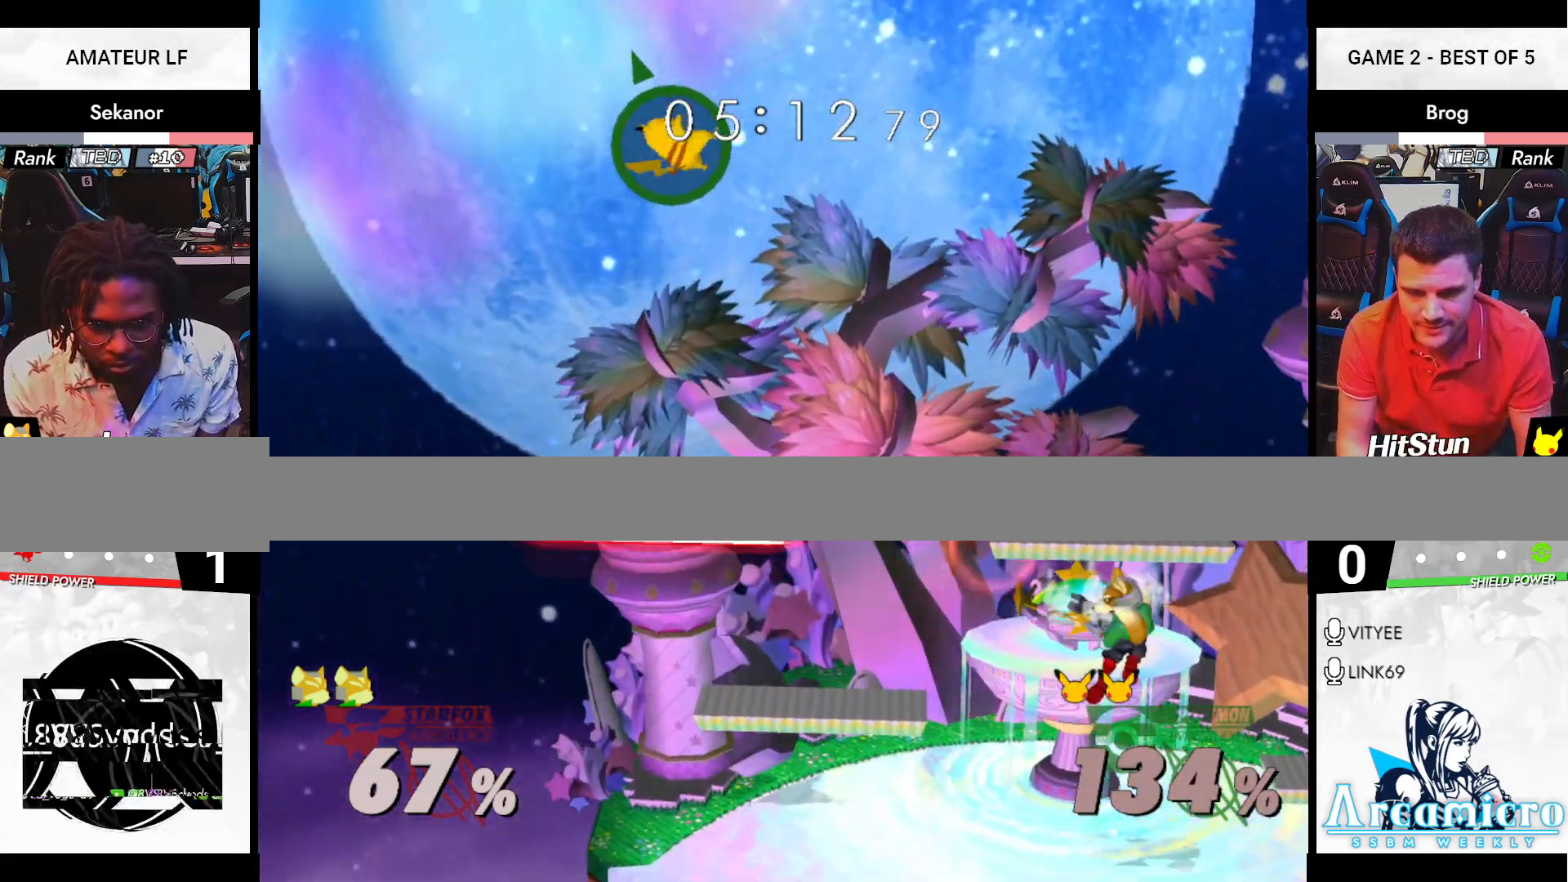
{"buttons": ["X", "R1"], "left_stick": "down-left", "right_stick": "center", "events": [[101, "left_stick", "left"], [167, "left_stick", "down"], [201, "B", "up"], [301, "left_stick", "center"], [384, "left_stick", "left"], [401, "X", "down"], [434, "left_stick", "down-left"], [468, "R1", "down"]]}
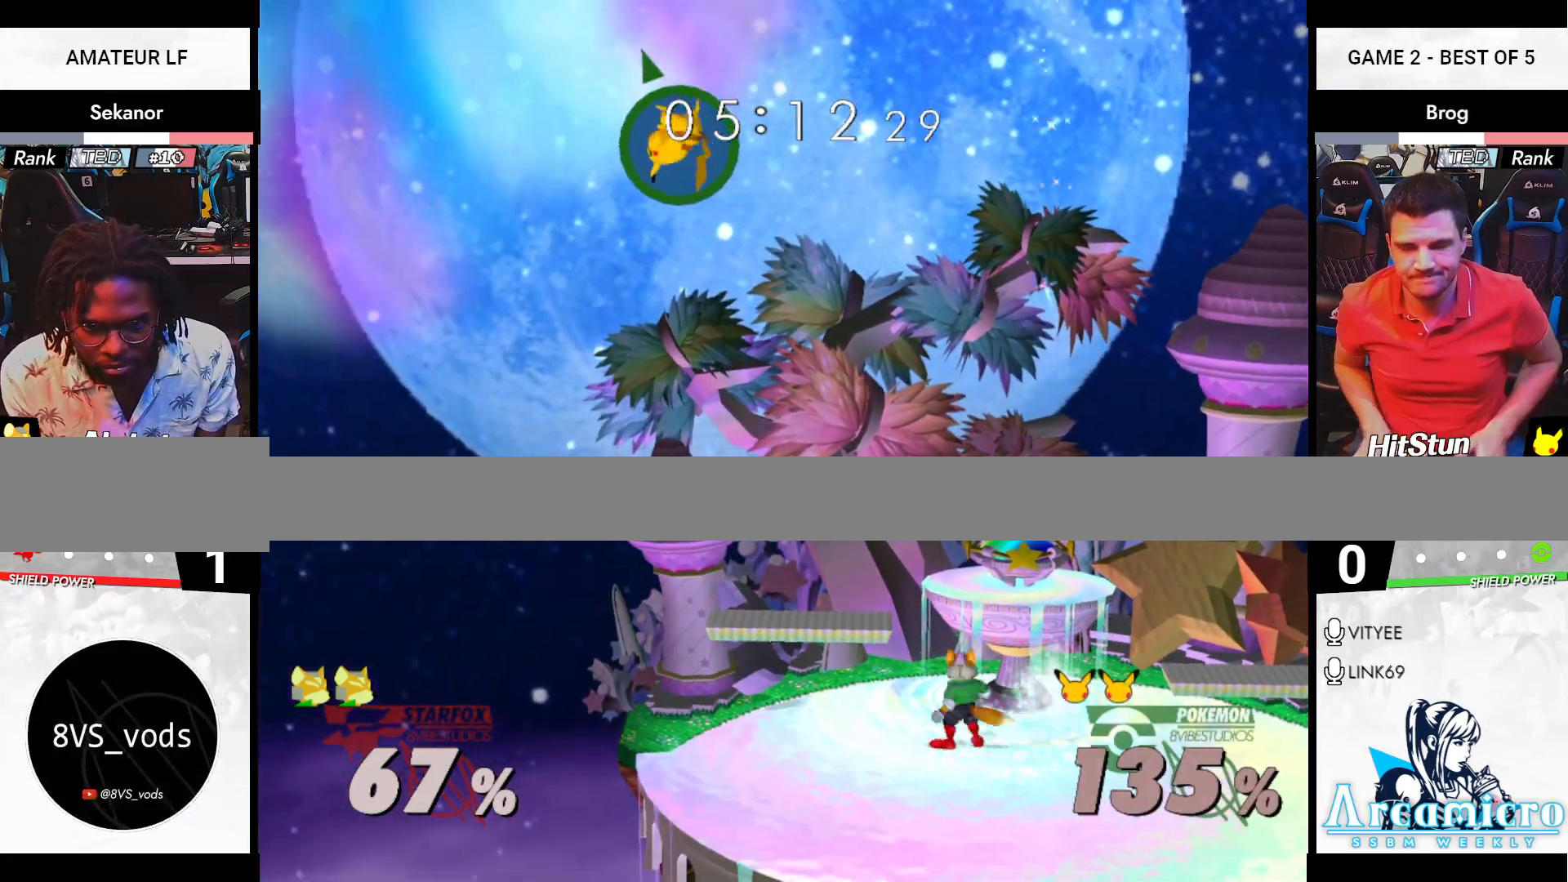
{"buttons": [], "left_stick": "center", "right_stick": "center", "events": [[50, "X", "up"], [100, "left_stick", "center"], [117, "R1", "up"], [150, "left_stick", "right"], [234, "X", "down"], [234, "left_stick", "down-left"], [284, "R1", "down"], [334, "X", "up"], [384, "R1", "up"], [400, "left_stick", "center"]]}
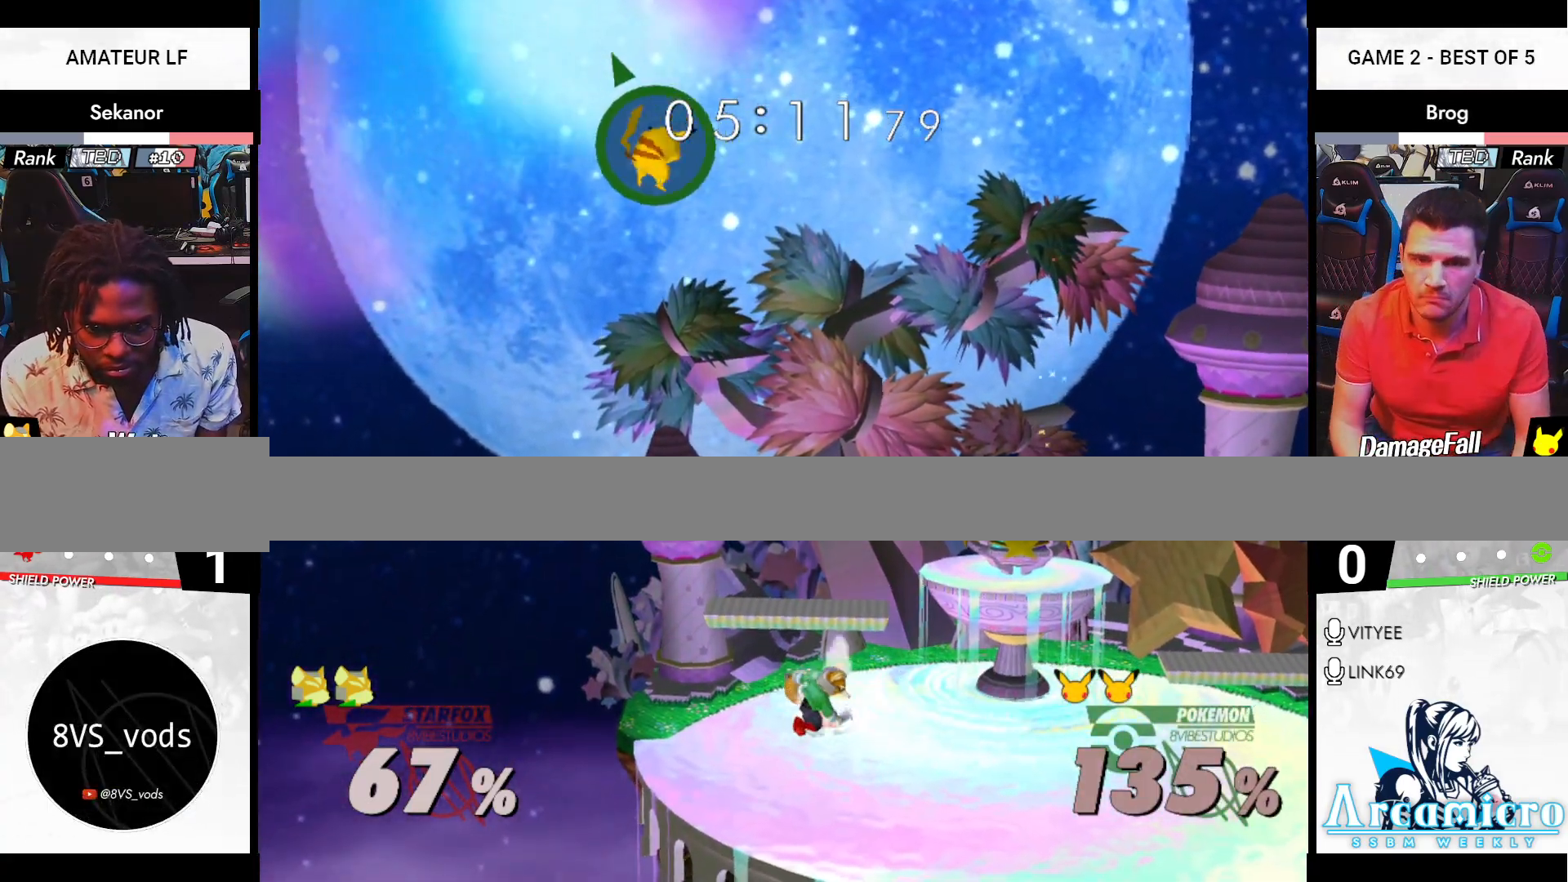
{"buttons": [], "left_stick": "left", "right_stick": "center", "events": [[17, "X", "down"], [34, "left_stick", "down-left"], [84, "R1", "down"], [134, "X", "up"], [167, "R1", "up"], [201, "left_stick", "center"], [301, "X", "down"], [317, "left_stick", "left"], [484, "X", "up"]]}
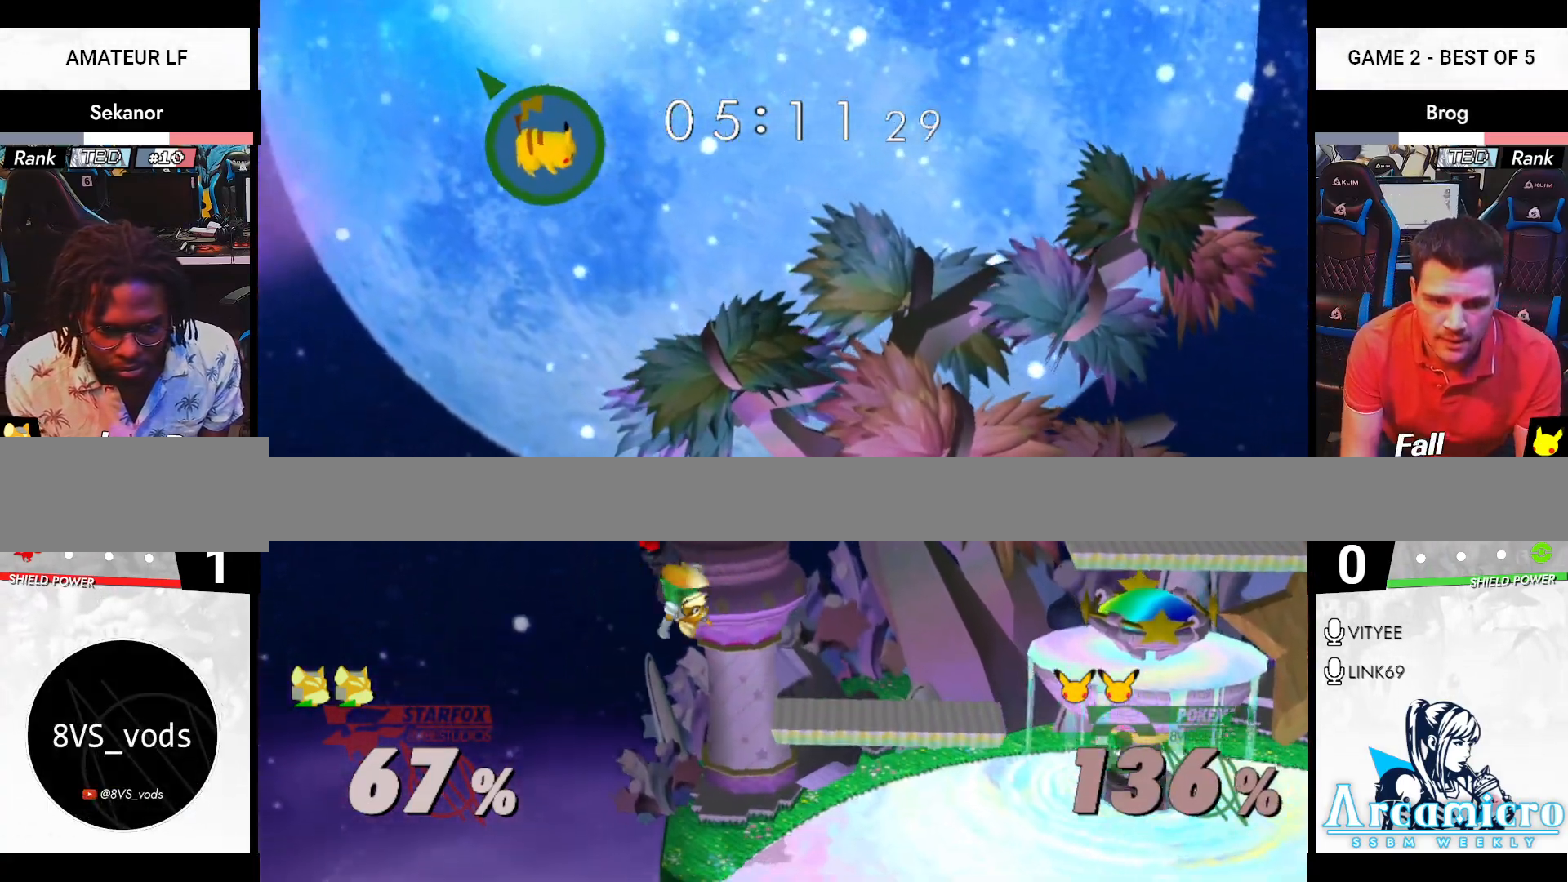
{"buttons": [], "left_stick": "right", "right_stick": "center", "events": [[200, "X", "down"], [267, "X", "up"], [317, "left_stick", "right"]]}
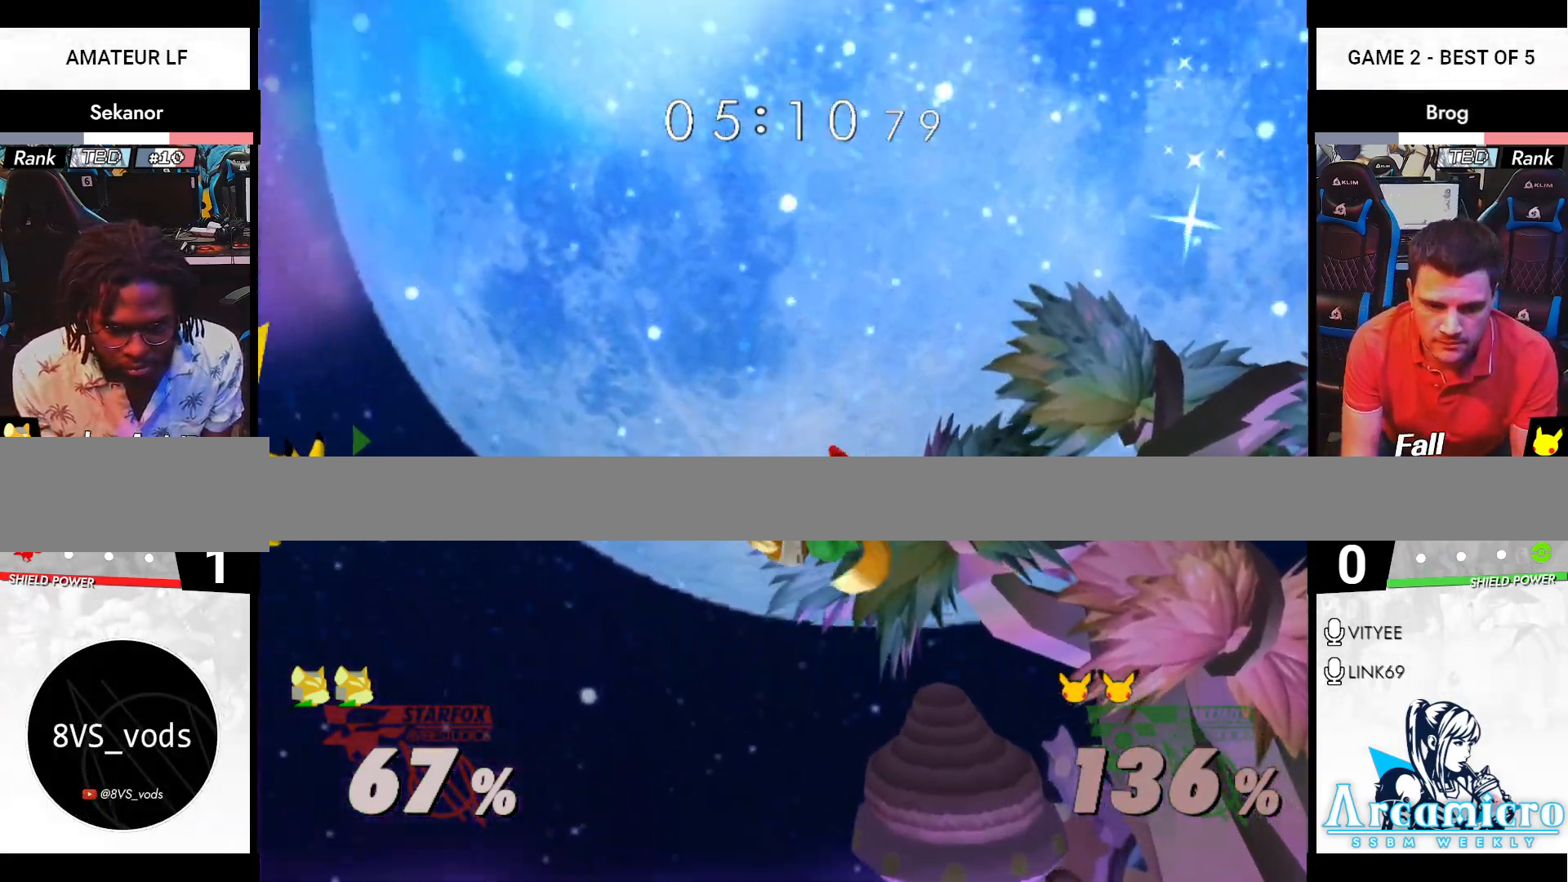
{"buttons": [], "left_stick": "center", "right_stick": "center", "events": [[317, "left_stick", "down"], [468, "left_stick", "center"]]}